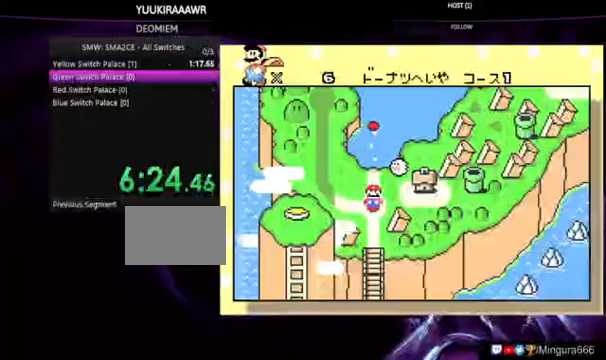
Gameplay with a controller (Nintendo layout); each line is a JSON object with the inputs held at the frame after it (dt_ms = milliseconds from this image to that frame). "events" lists button and stick changes between this image and that frame as [ms after this image, input, new state], when the widget could be followed in between. Not read: L3 R3.
{"dt_ms": 500, "buttons": ["A"], "events": [[100, "A", "down"], [167, "A", "up"], [267, "A", "down"], [367, "A", "up"], [500, "A", "down"]]}
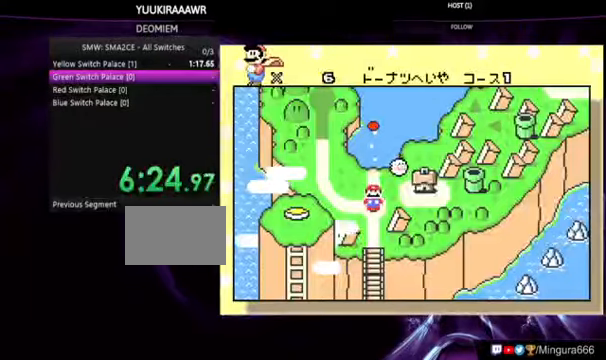
{"dt_ms": 500, "buttons": [], "events": [[133, "A", "up"], [200, "A", "down"], [333, "A", "up"], [400, "A", "down"], [500, "A", "up"]]}
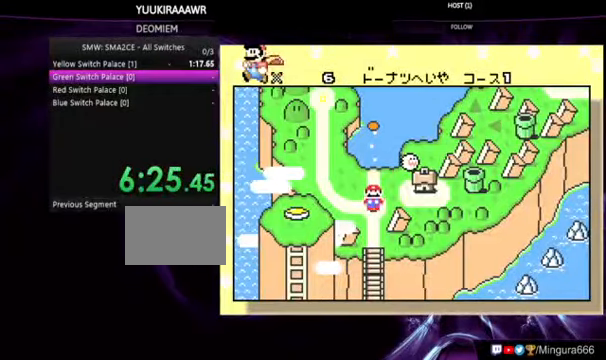
{"dt_ms": 500, "buttons": [], "events": [[67, "A", "down"], [167, "A", "up"], [233, "A", "down"], [333, "A", "up"], [433, "A", "down"], [467, "A", "up"]]}
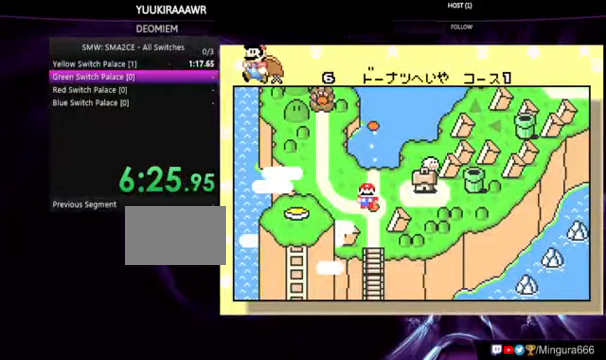
{"dt_ms": 500, "buttons": [], "events": [[67, "A", "down"], [100, "A", "up"], [233, "A", "down"], [300, "A", "up"], [400, "A", "down"], [467, "A", "up"]]}
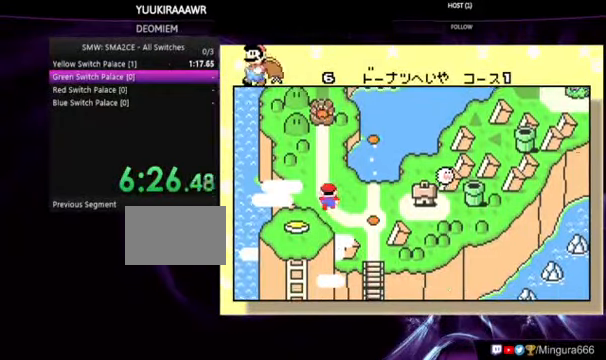
{"dt_ms": 500, "buttons": ["A"], "events": [[33, "A", "down"], [100, "A", "up"], [200, "A", "down"], [267, "A", "up"], [367, "A", "down"], [467, "A", "up"], [500, "A", "down"]]}
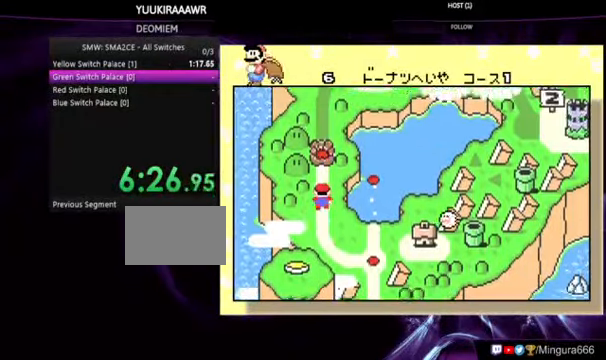
{"dt_ms": 500, "buttons": ["A"], "events": [[67, "A", "up"], [133, "A", "down"], [233, "A", "up"], [333, "A", "down"], [400, "A", "up"], [467, "A", "down"]]}
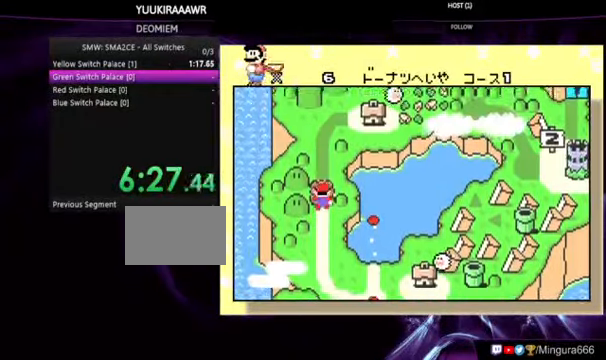
{"dt_ms": 500, "buttons": ["A"]}
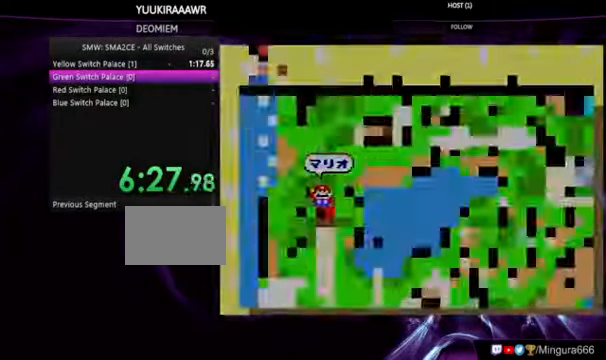
{"dt_ms": 500, "buttons": ["B", "DPAD_RIGHT"]}
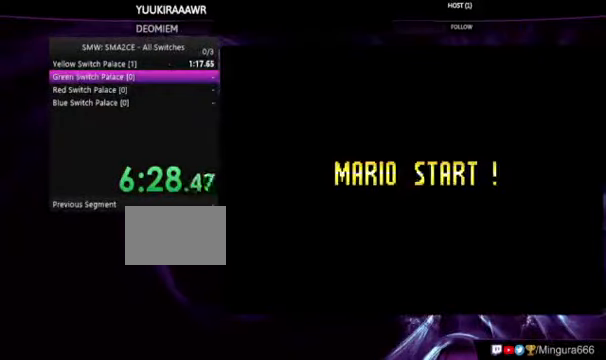
{"dt_ms": 500, "buttons": ["A", "B", "DPAD_RIGHT"], "events": [[467, "A", "down"]]}
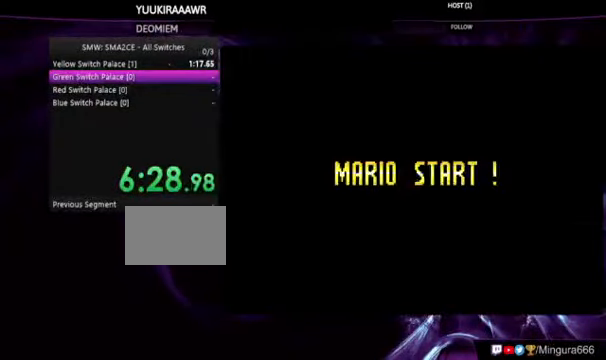
{"dt_ms": 500, "buttons": ["B", "DPAD_RIGHT"], "events": [[133, "A", "up"], [200, "A", "down"], [333, "A", "up"], [333, "B", "up"], [367, "B", "down"], [433, "A", "down"], [467, "A", "up"]]}
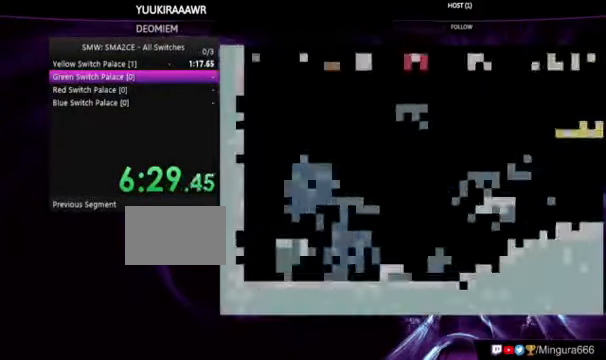
{"dt_ms": 500, "buttons": ["B", "DPAD_RIGHT"], "events": [[100, "A", "down"], [167, "A", "up"], [200, "A", "down"], [267, "A", "up"]]}
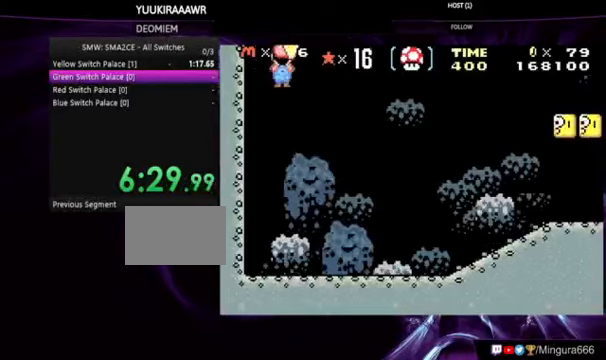
{"dt_ms": 500, "buttons": ["B", "DPAD_RIGHT"], "events": []}
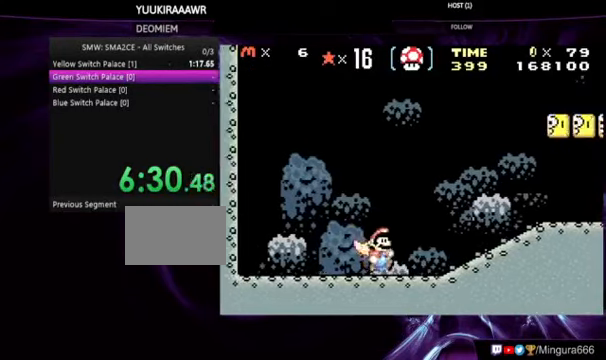
{"dt_ms": 500, "buttons": ["B", "DPAD_RIGHT"], "events": []}
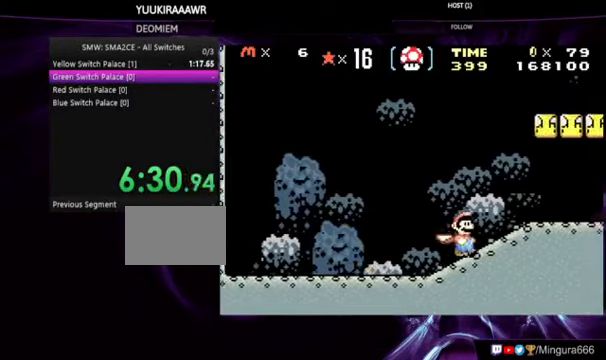
{"dt_ms": 500, "buttons": ["B", "DPAD_LEFT"], "events": [[400, "DPAD_RIGHT", "up"], [466, "DPAD_LEFT", "down"]]}
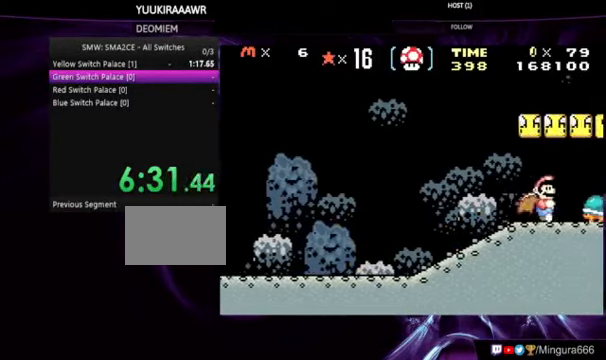
{"dt_ms": 500, "buttons": ["B"], "events": [[133, "DPAD_LEFT", "up"], [200, "B", "up"], [266, "B", "down"]]}
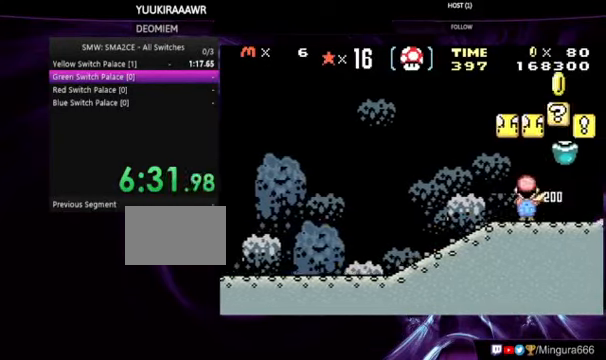
{"dt_ms": 1000, "buttons": ["B"]}
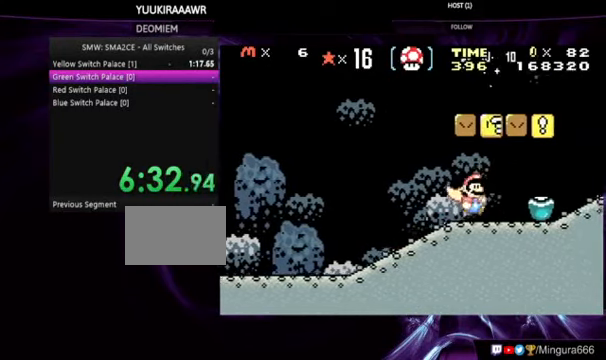
{"dt_ms": 500, "buttons": ["A", "B"], "events": [[33, "A", "down"], [200, "A", "up"], [500, "A", "down"]]}
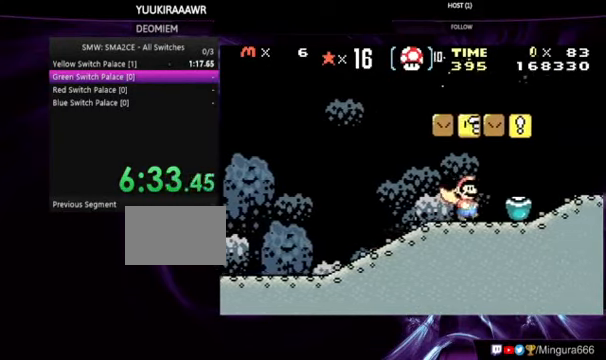
{"dt_ms": 500, "buttons": ["A", "B"], "events": [[200, "A", "up"], [500, "A", "down"]]}